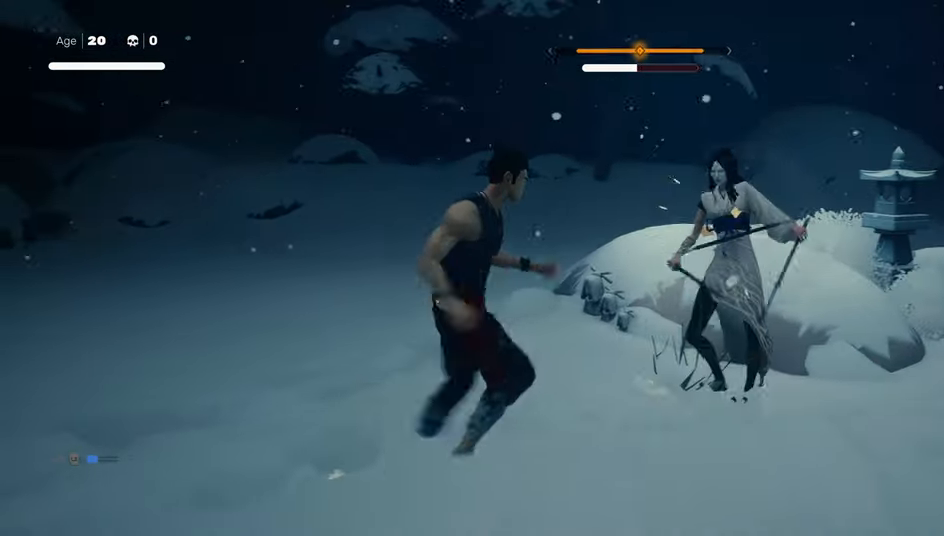
Gameplay with a controller (PlayStation layout); each line is a JSON object with the inputs held at the frame after it. "events" lists button and stick changes between this image and that frame as [ms after this image, input, new state], when the widget could be followed in between.
{"buttons": ["R2"], "left_stick": "right", "right_stick": "center", "events": [[17, "left_stick", "center"], [67, "TRIANGLE", "up"], [466, "left_stick", "right"], [500, "R2", "down"]]}
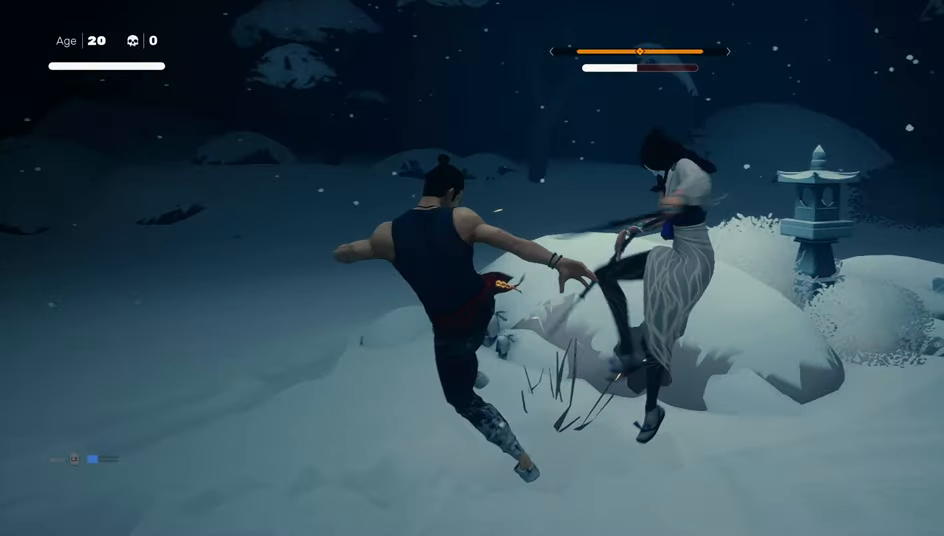
{"buttons": ["R2"], "left_stick": "down-left", "right_stick": "center", "events": [[116, "R2", "up"], [300, "left_stick", "down"], [350, "left_stick", "down-left"], [416, "R2", "down"]]}
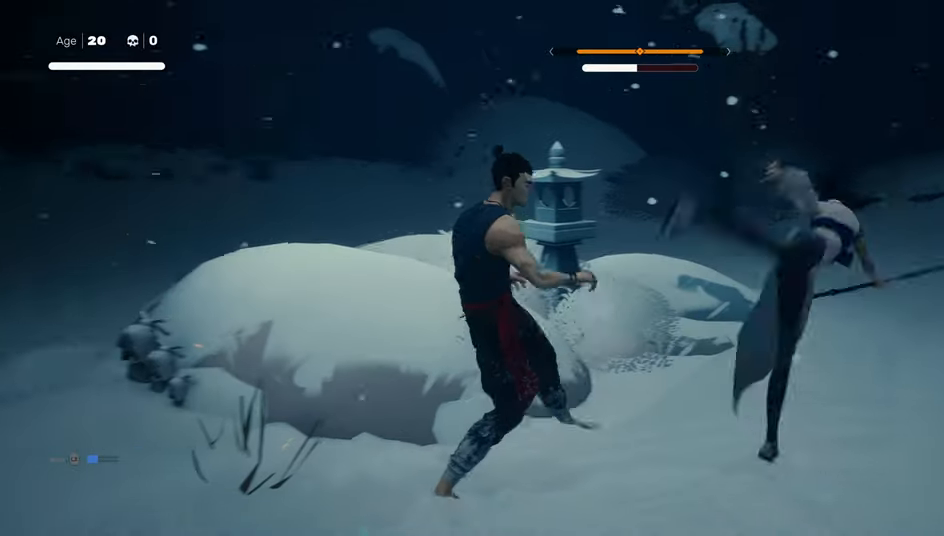
{"buttons": ["R2"], "left_stick": "up-right", "right_stick": "center", "events": [[66, "R2", "up"], [200, "left_stick", "down-right"], [466, "R2", "down"], [466, "left_stick", "up-right"]]}
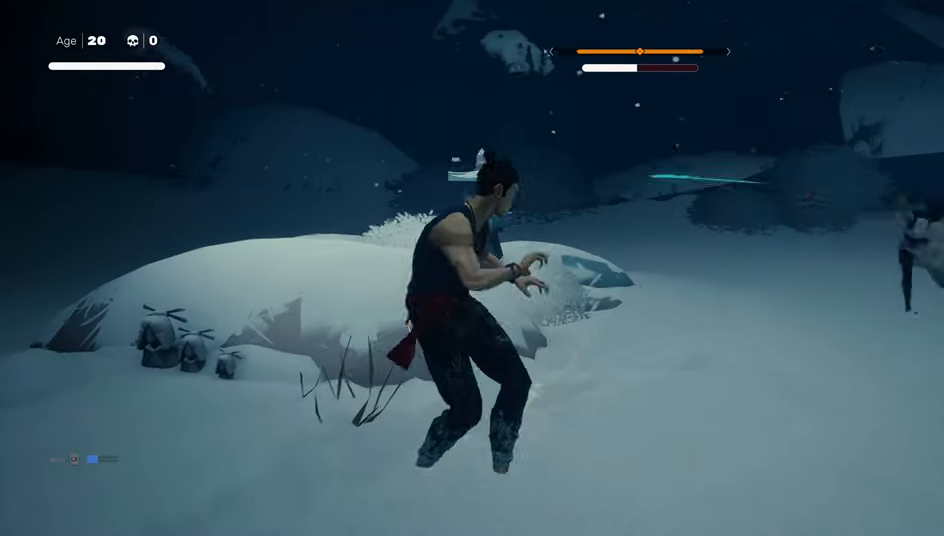
{"buttons": ["R2"], "left_stick": "up-right", "right_stick": "center", "events": []}
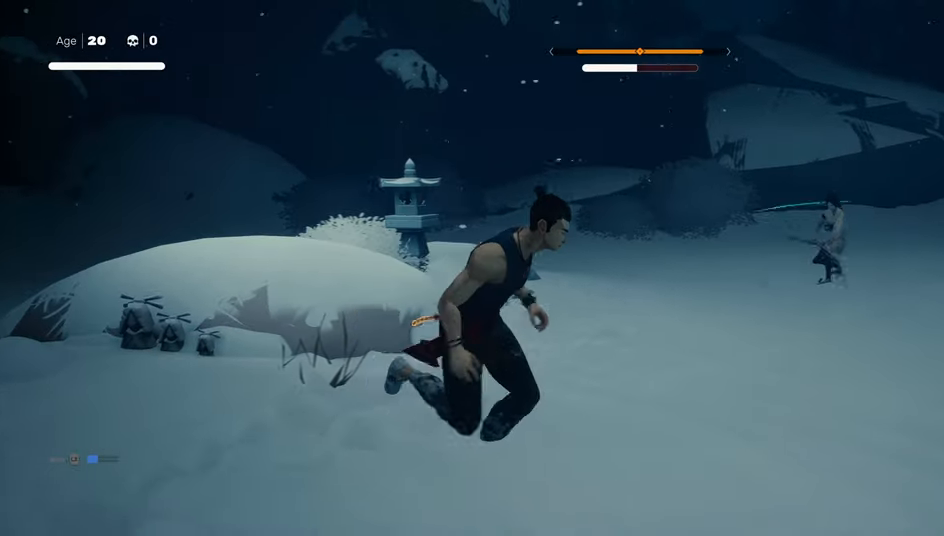
{"buttons": [], "left_stick": "up-right", "right_stick": "center", "events": [[150, "R2", "up"], [150, "left_stick", "right"], [250, "left_stick", "up-right"]]}
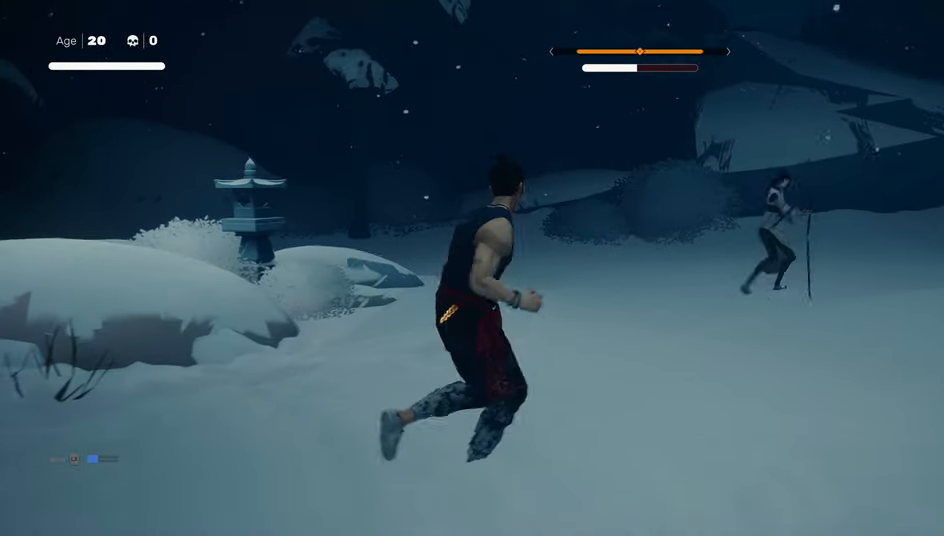
{"buttons": [], "left_stick": "center", "right_stick": "center", "events": [[66, "left_stick", "center"], [200, "left_stick", "up"], [350, "left_stick", "center"]]}
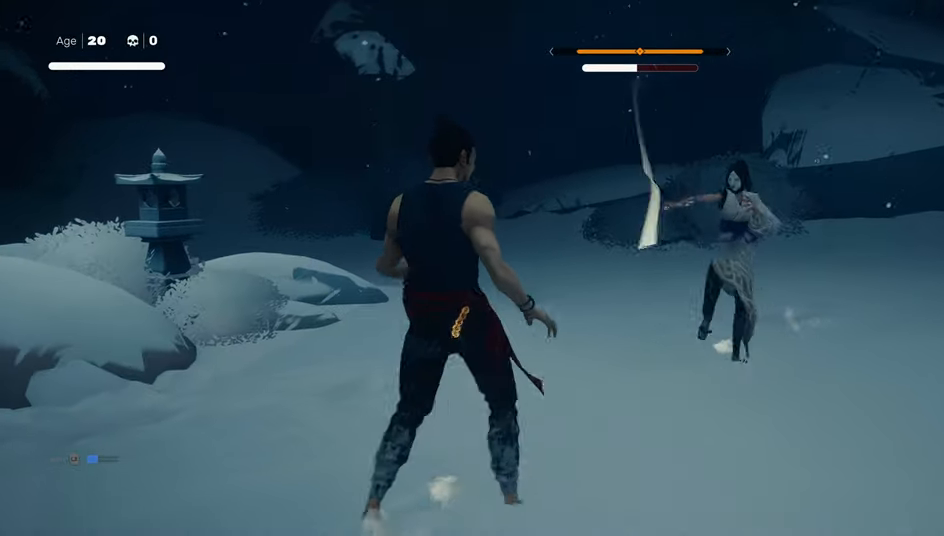
{"buttons": ["L1"], "left_stick": "center", "right_stick": "center", "events": [[50, "L1", "down"], [450, "left_stick", "down"], [500, "left_stick", "center"]]}
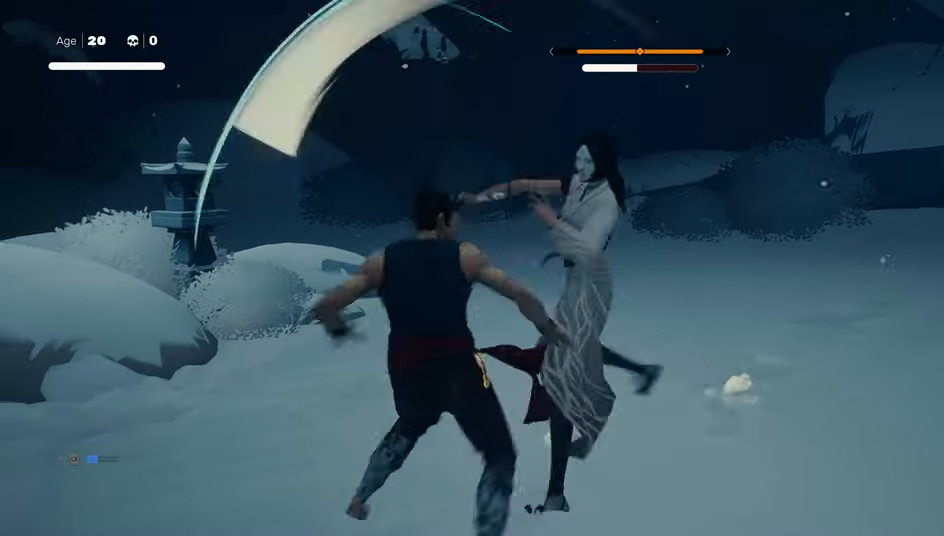
{"buttons": ["L1"], "left_stick": "down", "right_stick": "center", "events": [[50, "left_stick", "down"], [100, "left_stick", "center"], [150, "left_stick", "down"], [366, "left_stick", "down-right"], [450, "left_stick", "center"], [500, "left_stick", "down"]]}
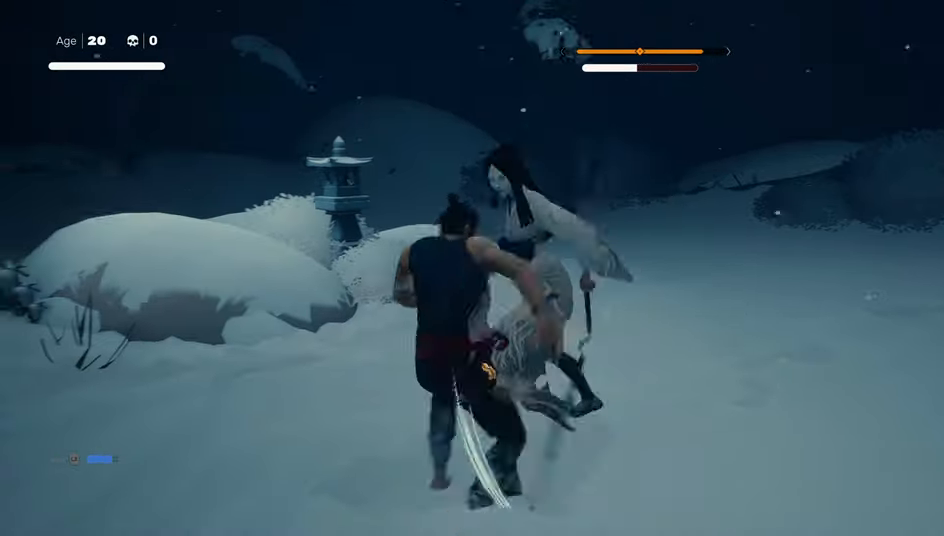
{"buttons": ["L1"], "left_stick": "down-right", "right_stick": "center", "events": [[100, "left_stick", "down-right"], [216, "left_stick", "down"], [466, "left_stick", "down-right"]]}
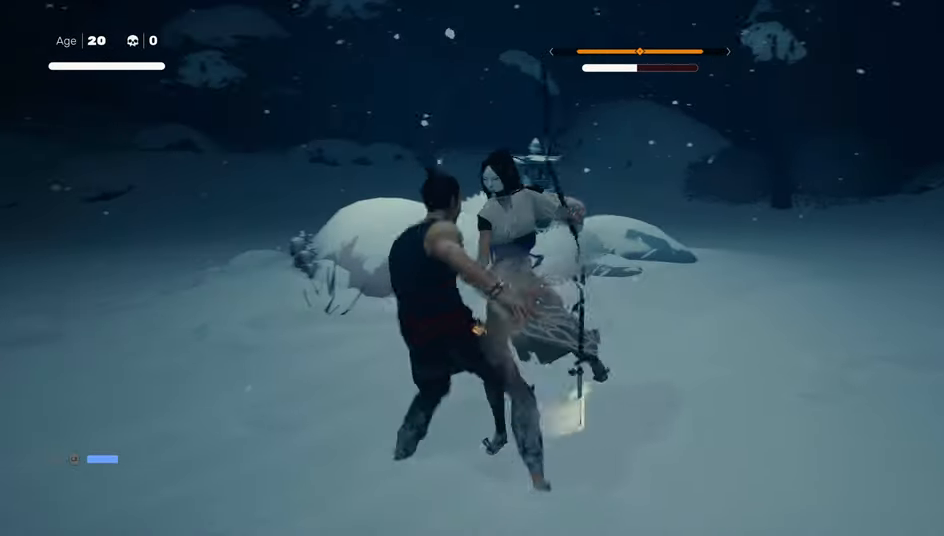
{"buttons": [], "left_stick": "center", "right_stick": "center", "events": [[166, "left_stick", "center"], [250, "left_stick", "down"], [366, "left_stick", "center"], [450, "L1", "up"]]}
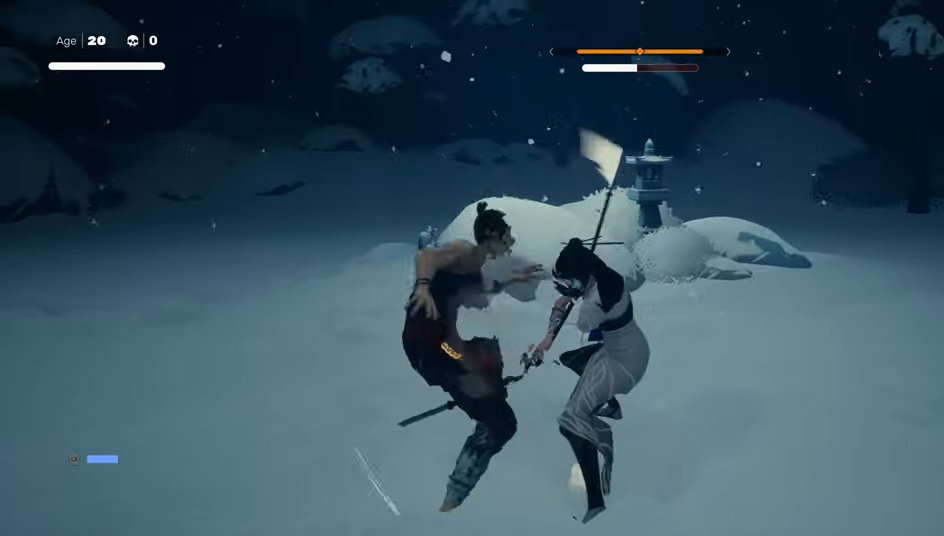
{"buttons": [], "left_stick": "center", "right_stick": "center", "events": [[150, "TRIANGLE", "down"], [250, "TRIANGLE", "up"]]}
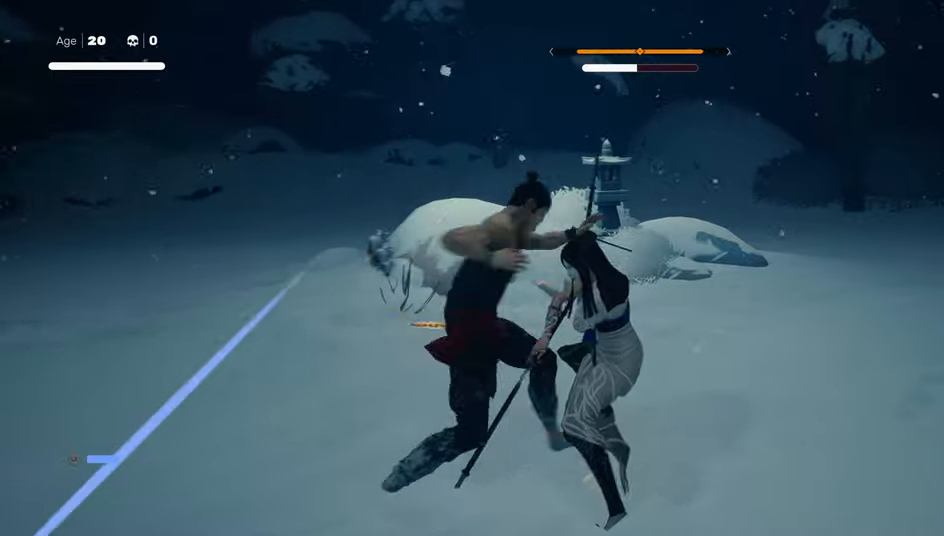
{"buttons": [], "left_stick": "center", "right_stick": "center", "events": []}
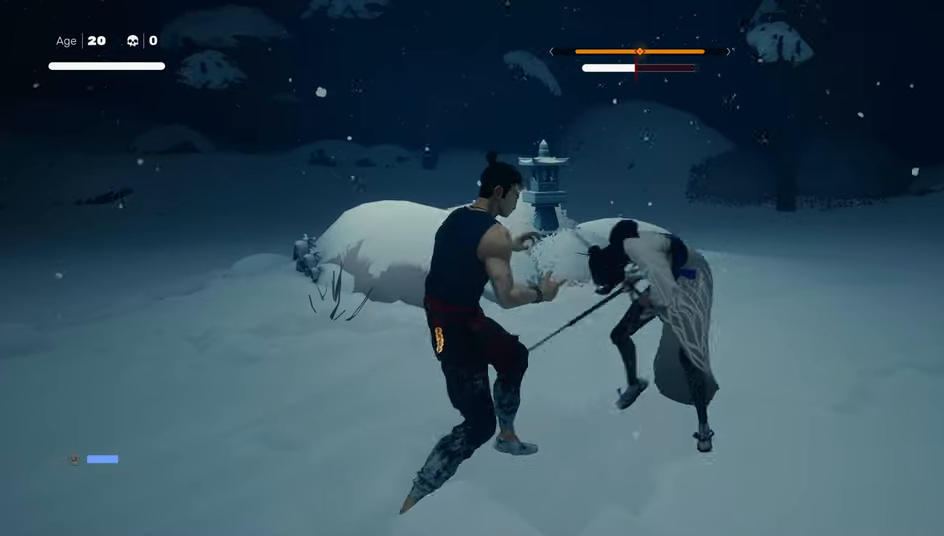
{"buttons": [], "left_stick": "center", "right_stick": "center", "events": [[50, "TRIANGLE", "down"], [117, "TRIANGLE", "up"]]}
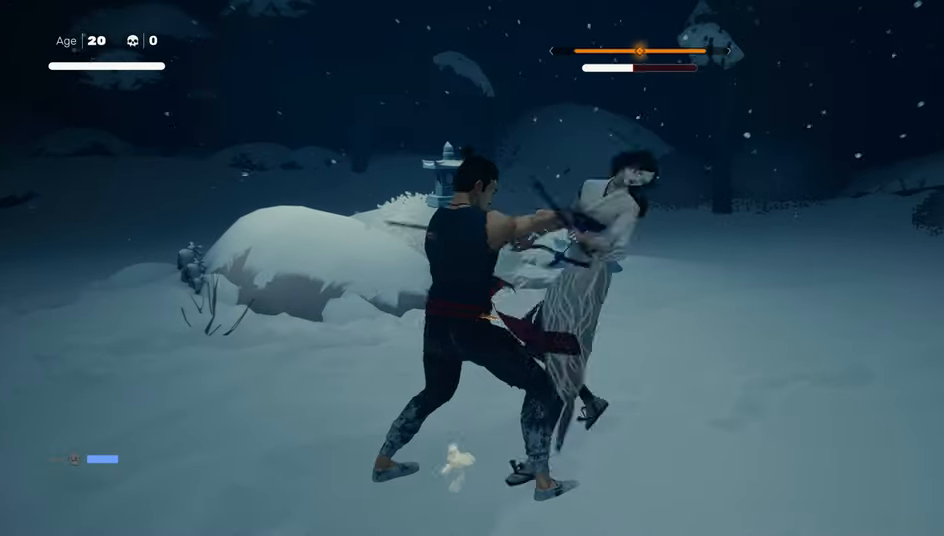
{"buttons": [], "left_stick": "center", "right_stick": "center", "events": []}
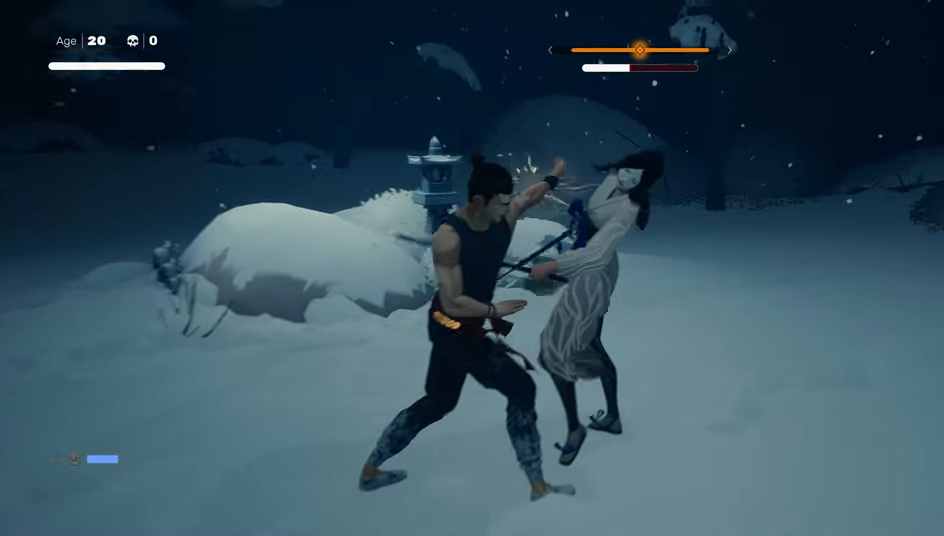
{"buttons": ["L2"], "left_stick": "up-right", "right_stick": "center", "events": [[250, "left_stick", "up-right"], [317, "L2", "down"]]}
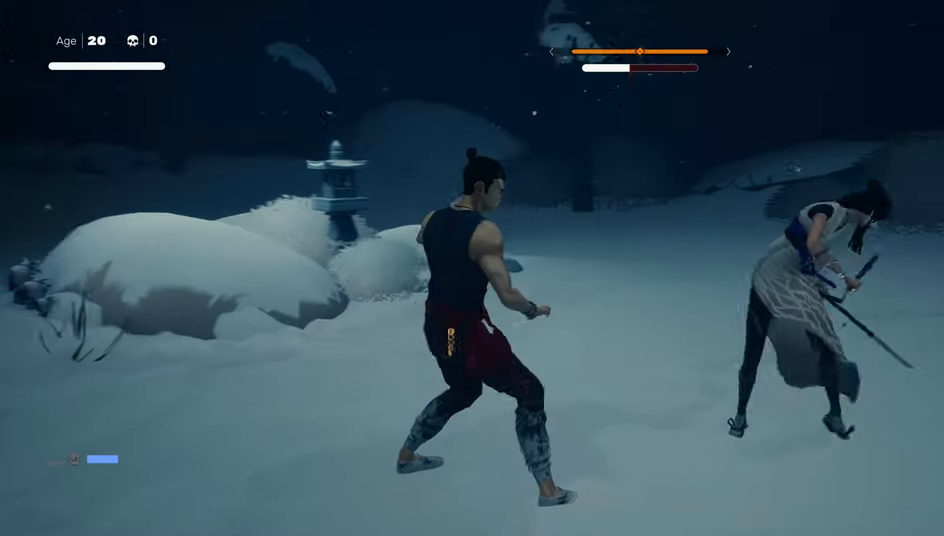
{"buttons": [], "left_stick": "center", "right_stick": "center", "events": [[150, "R2", "down"], [250, "R2", "up"], [300, "L2", "up"], [300, "left_stick", "center"]]}
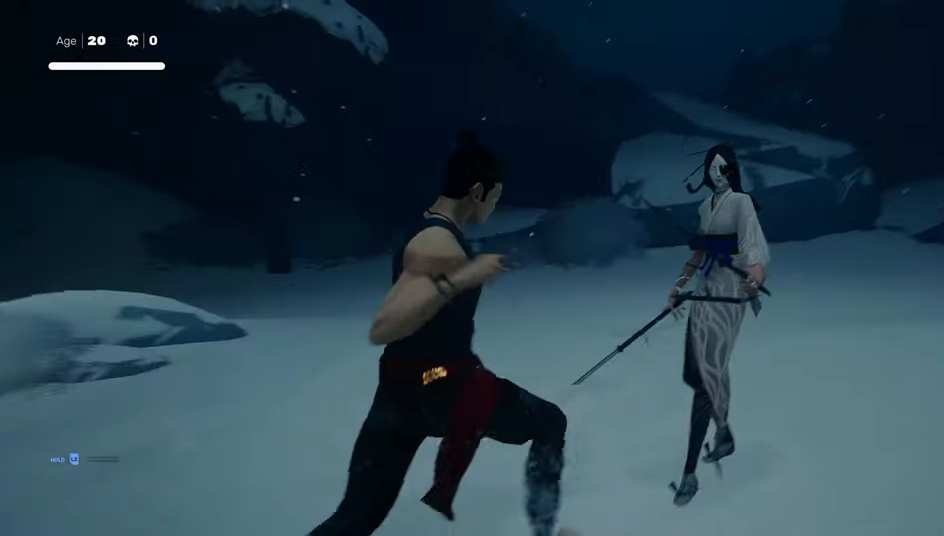
{"buttons": ["TRIANGLE"], "left_stick": "center", "right_stick": "center", "events": [[117, "TRIANGLE", "down"]]}
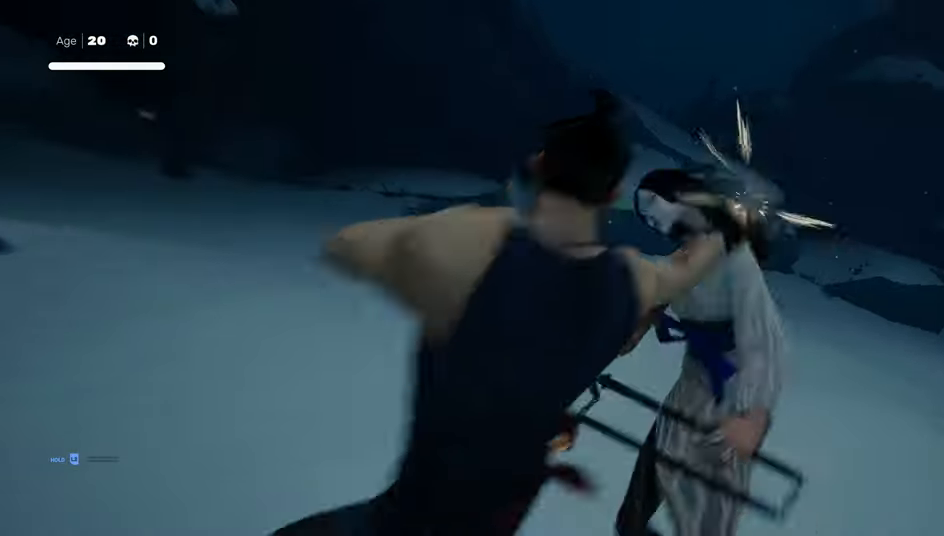
{"buttons": ["TRIANGLE"], "left_stick": "center", "right_stick": "center", "events": []}
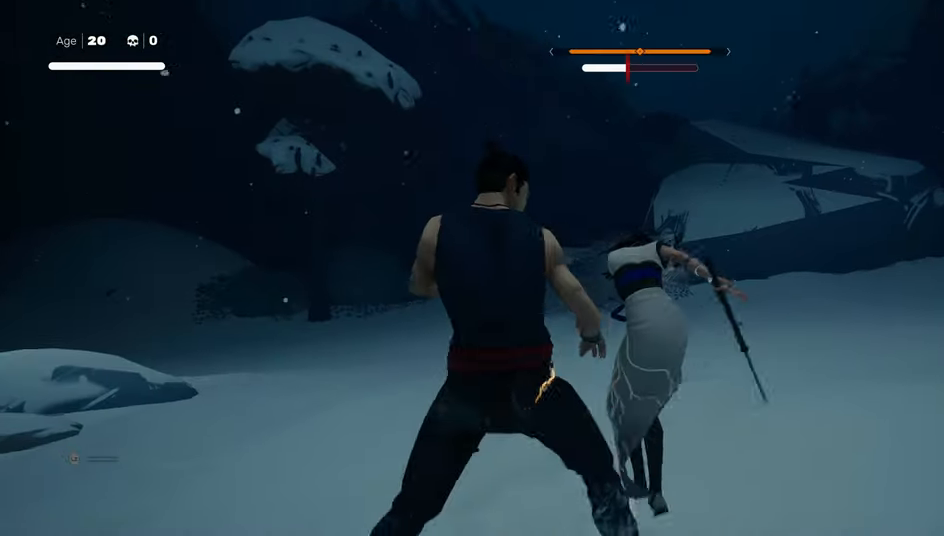
{"buttons": [], "left_stick": "center", "right_stick": "center", "events": [[267, "TRIANGLE", "up"], [350, "left_stick", "down-left"], [500, "left_stick", "center"]]}
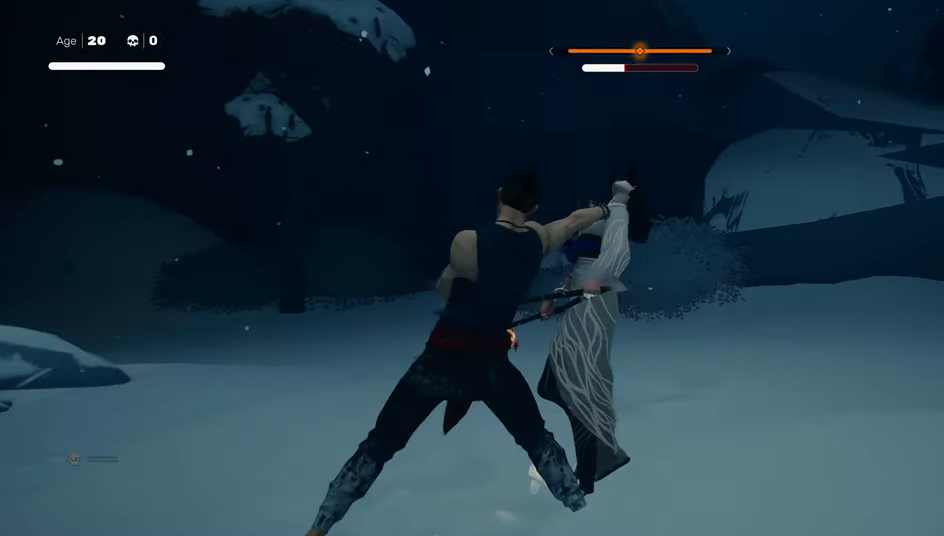
{"buttons": ["TRIANGLE"], "left_stick": "center", "right_stick": "center", "events": [[17, "left_stick", "up-right"], [50, "SQUARE", "down"], [150, "left_stick", "center"], [200, "SQUARE", "up"], [450, "TRIANGLE", "down"]]}
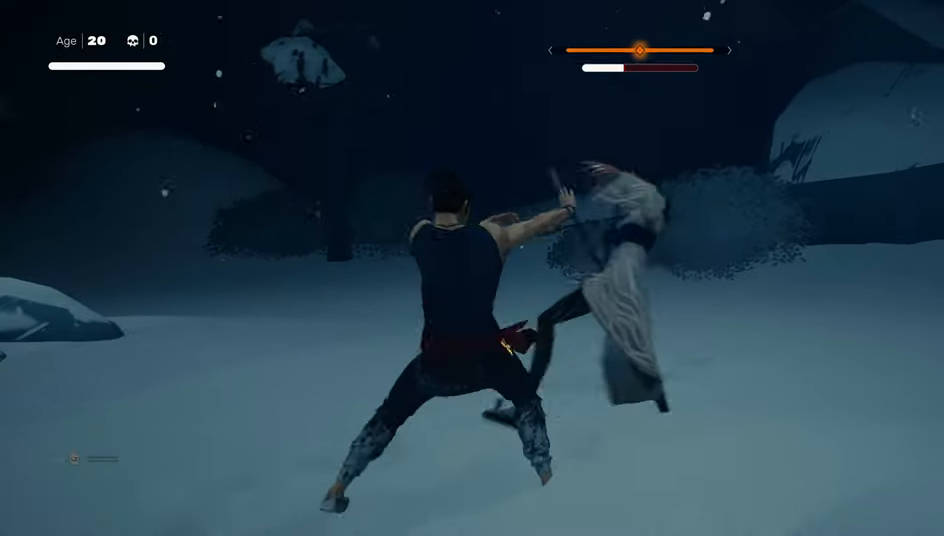
{"buttons": [], "left_stick": "center", "right_stick": "center", "events": [[50, "TRIANGLE", "up"]]}
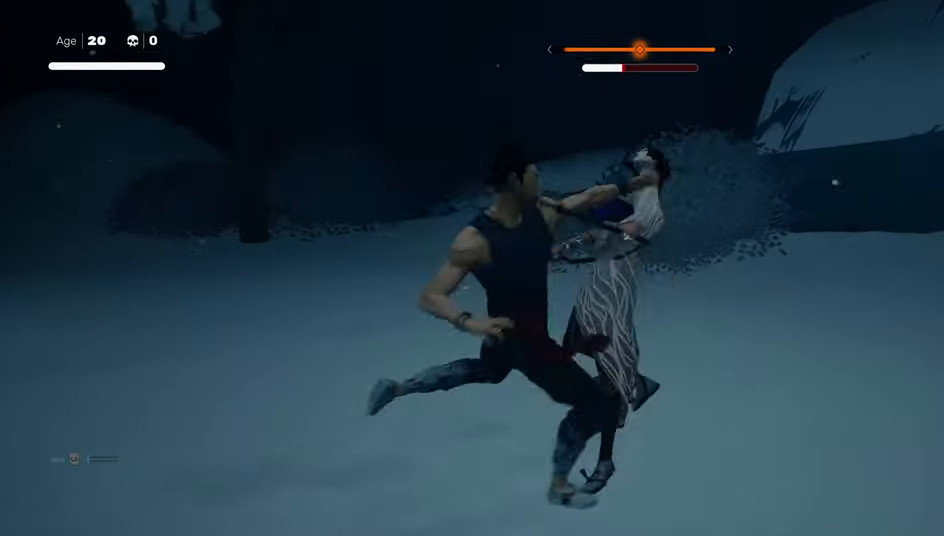
{"buttons": ["CIRCLE"], "left_stick": "center", "right_stick": "center", "events": [[250, "R2", "down"], [267, "left_stick", "up-right"], [367, "R2", "up"], [450, "CIRCLE", "down"], [450, "left_stick", "center"]]}
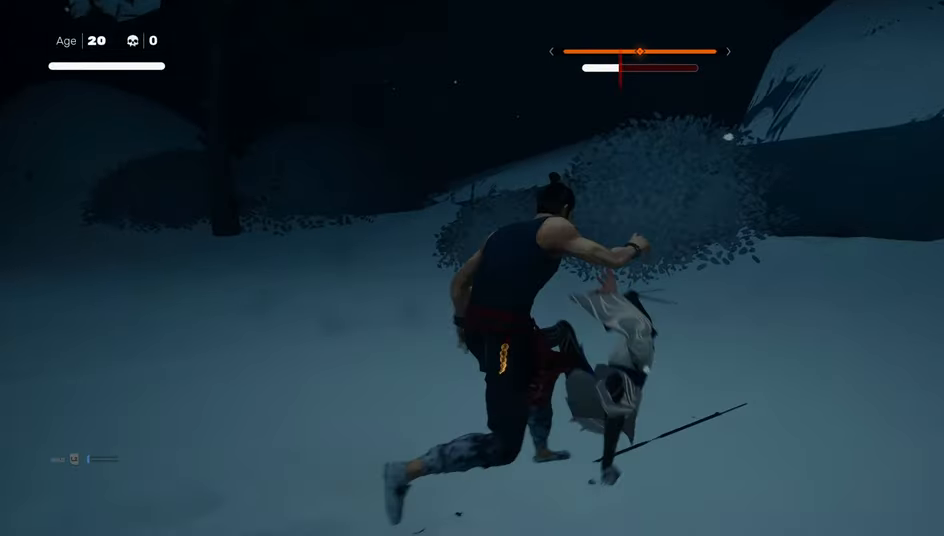
{"buttons": ["CIRCLE"], "left_stick": "center", "right_stick": "center", "events": []}
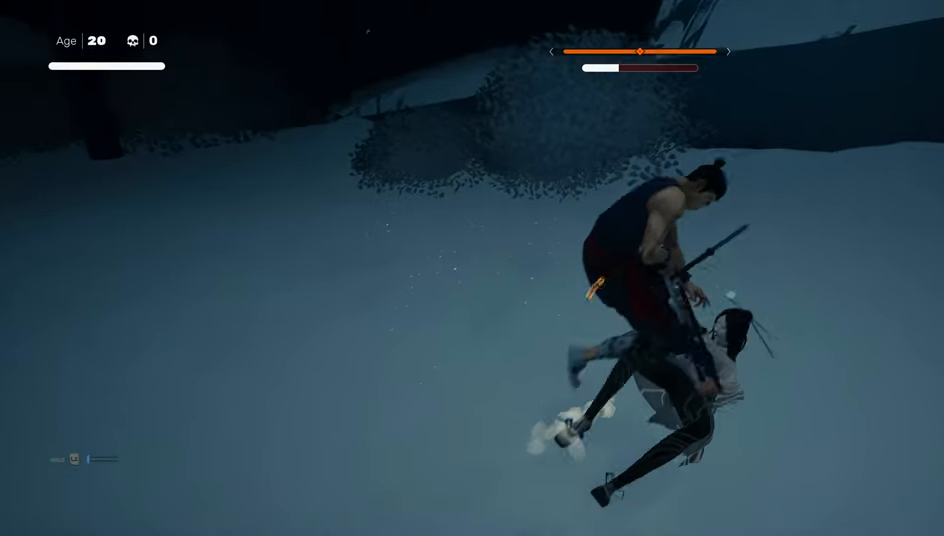
{"buttons": ["CIRCLE"], "left_stick": "center", "right_stick": "center", "events": []}
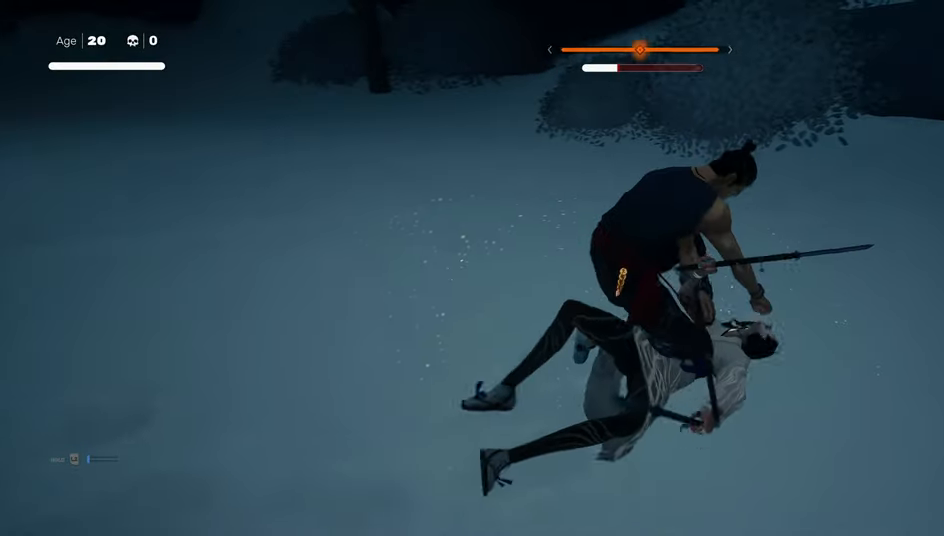
{"buttons": [], "left_stick": "center", "right_stick": "center", "events": [[317, "CIRCLE", "up"]]}
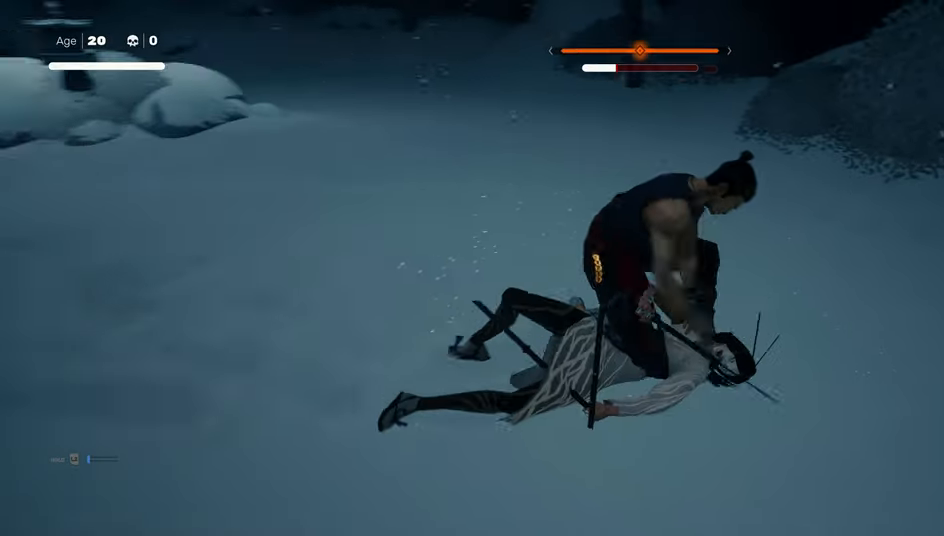
{"buttons": [], "left_stick": "up-left", "right_stick": "center", "events": [[500, "left_stick", "up-left"]]}
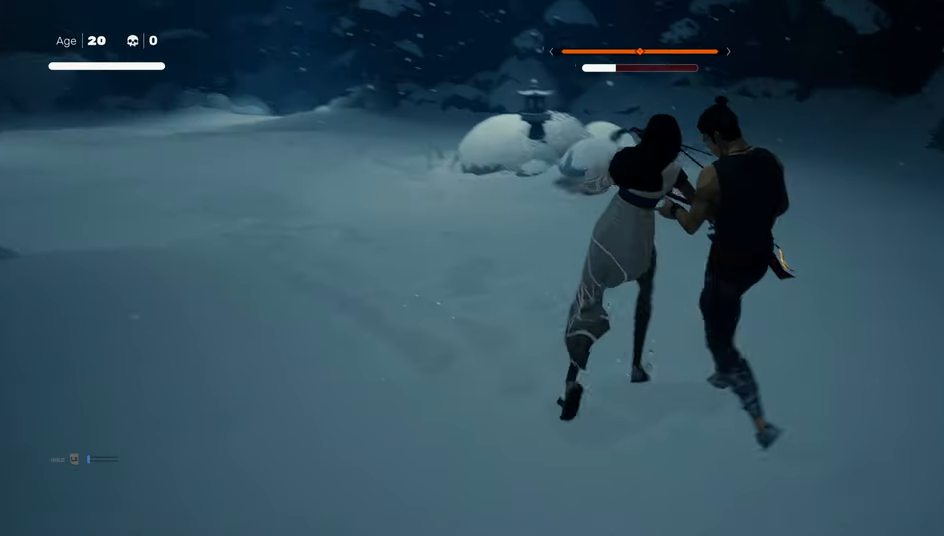
{"buttons": [], "left_stick": "center", "right_stick": "center", "events": [[100, "left_stick", "center"], [150, "left_stick", "up-left"], [200, "TRIANGLE", "down"], [250, "left_stick", "center"], [300, "TRIANGLE", "up"]]}
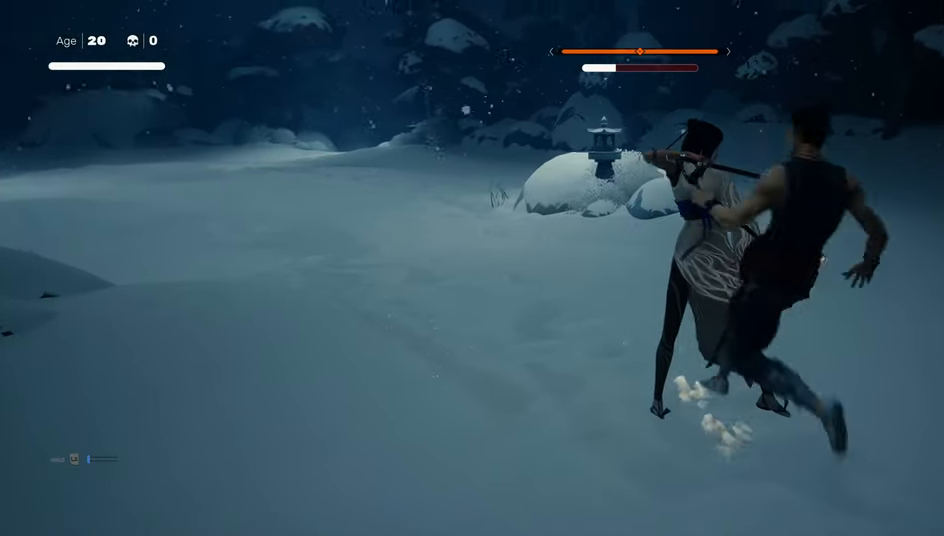
{"buttons": [], "left_stick": "center", "right_stick": "center", "events": [[100, "left_stick", "down-right"], [200, "left_stick", "center"], [267, "SQUARE", "down"], [400, "SQUARE", "up"]]}
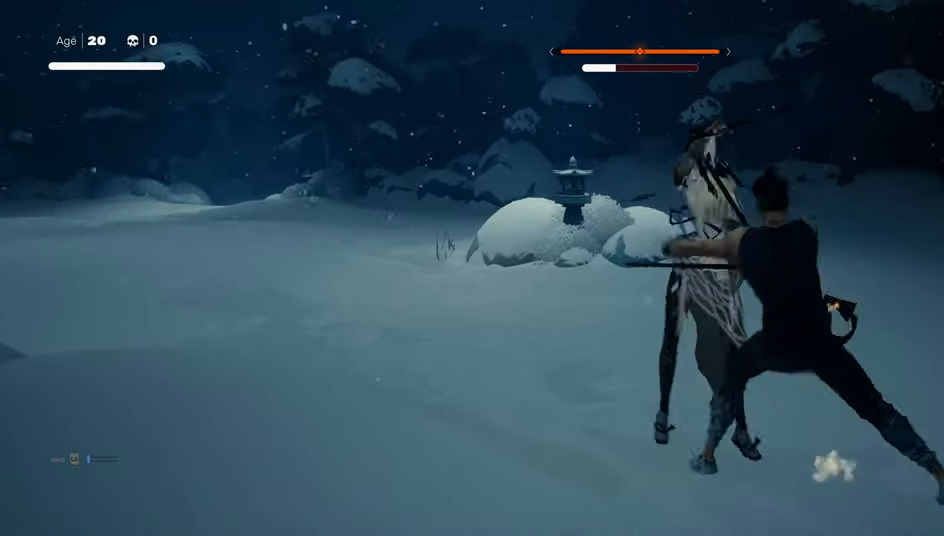
{"buttons": ["R2"], "left_stick": "down-right", "right_stick": "center", "events": [[400, "left_stick", "down-right"], [500, "R2", "down"]]}
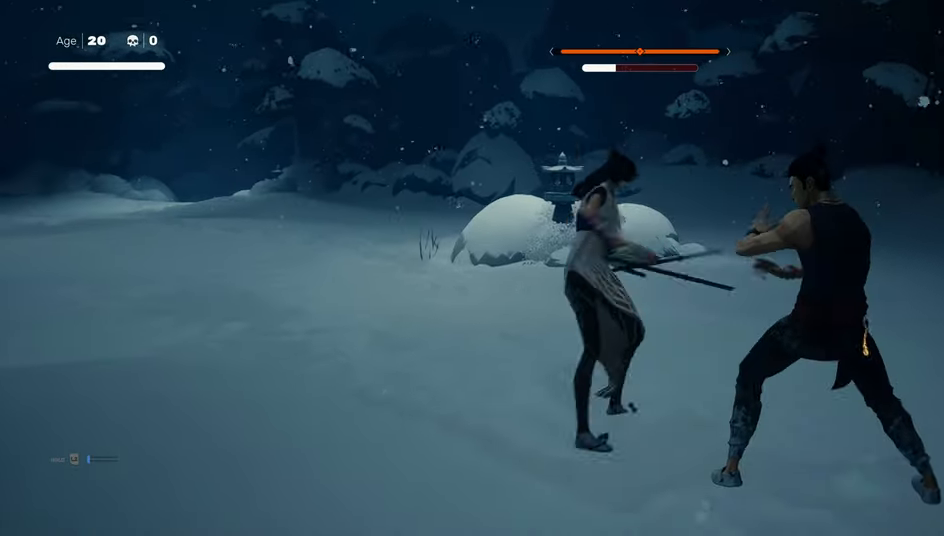
{"buttons": [], "left_stick": "center", "right_stick": "center", "events": [[100, "left_stick", "center"], [117, "R2", "up"]]}
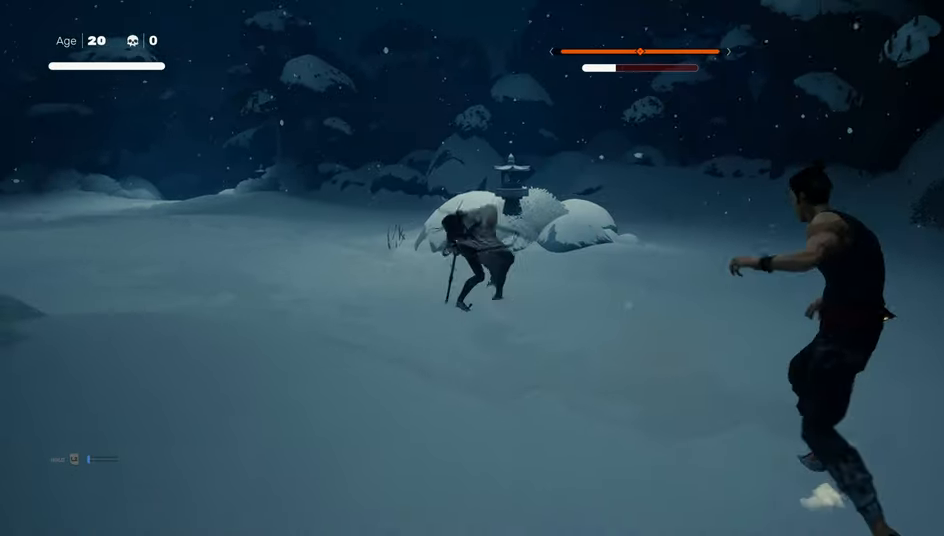
{"buttons": [], "left_stick": "center", "right_stick": "center", "events": [[150, "left_stick", "up-left"], [167, "R2", "down"], [300, "left_stick", "center"], [317, "R2", "up"]]}